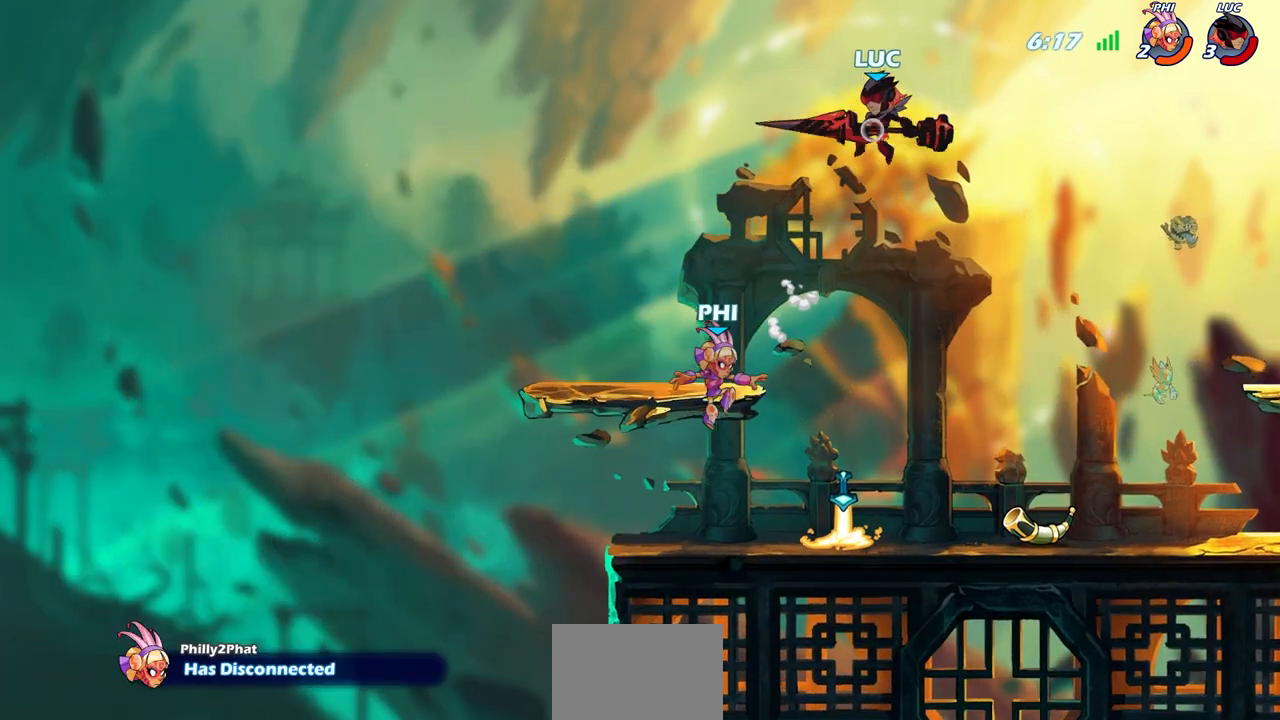
Gameplay with a controller (PlayStation layout); each line is a JSON object with the inputs held at the frame after it (dt_ms = milliseconds from this image to that frame). "events" lists button and stick changes between this image and that frame as [ms after this image, input, new state], when the widget could be followed in between.
{"dt_ms": 500, "buttons": [], "left_stick": "center", "right_stick": "center", "events": [[83, "R1", "up"], [100, "left_stick", "center"]]}
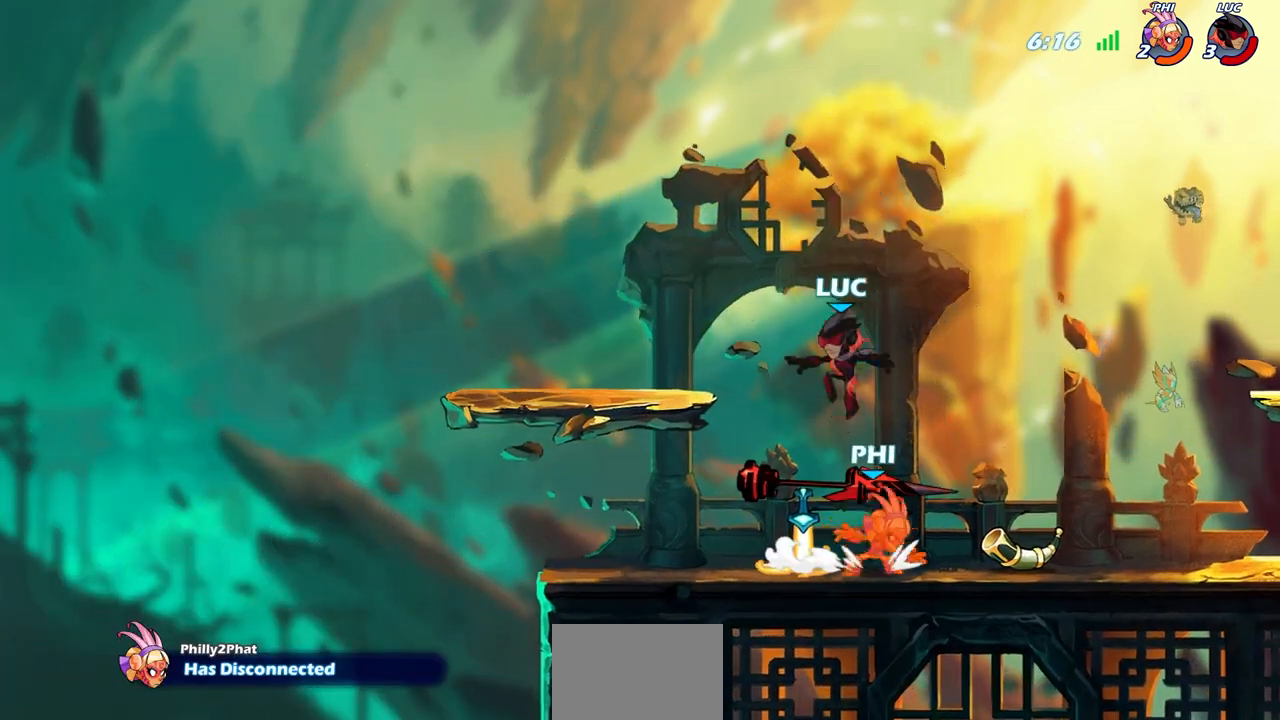
{"dt_ms": 500, "buttons": [], "left_stick": "right", "right_stick": "center", "events": [[17, "CIRCLE", "down"], [100, "CIRCLE", "up"], [267, "left_stick", "right"]]}
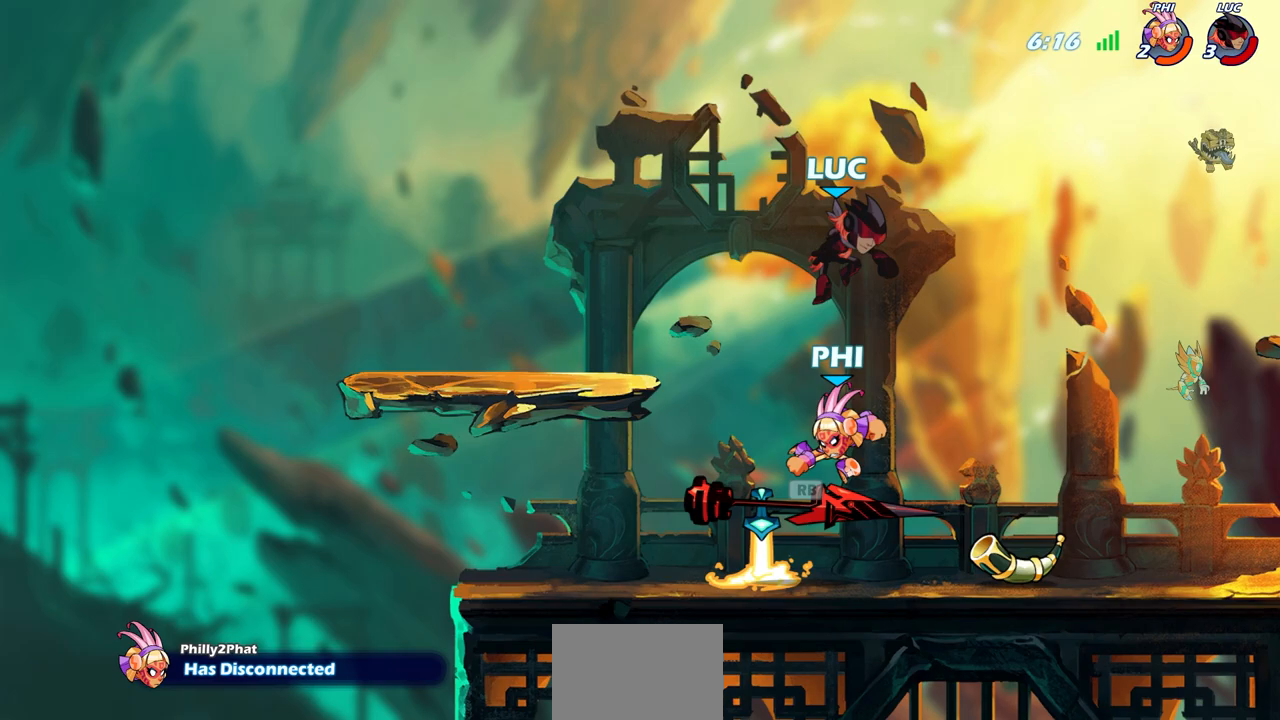
{"dt_ms": 500, "buttons": [], "left_stick": "down-left", "right_stick": "center", "events": [[150, "left_stick", "down-left"]]}
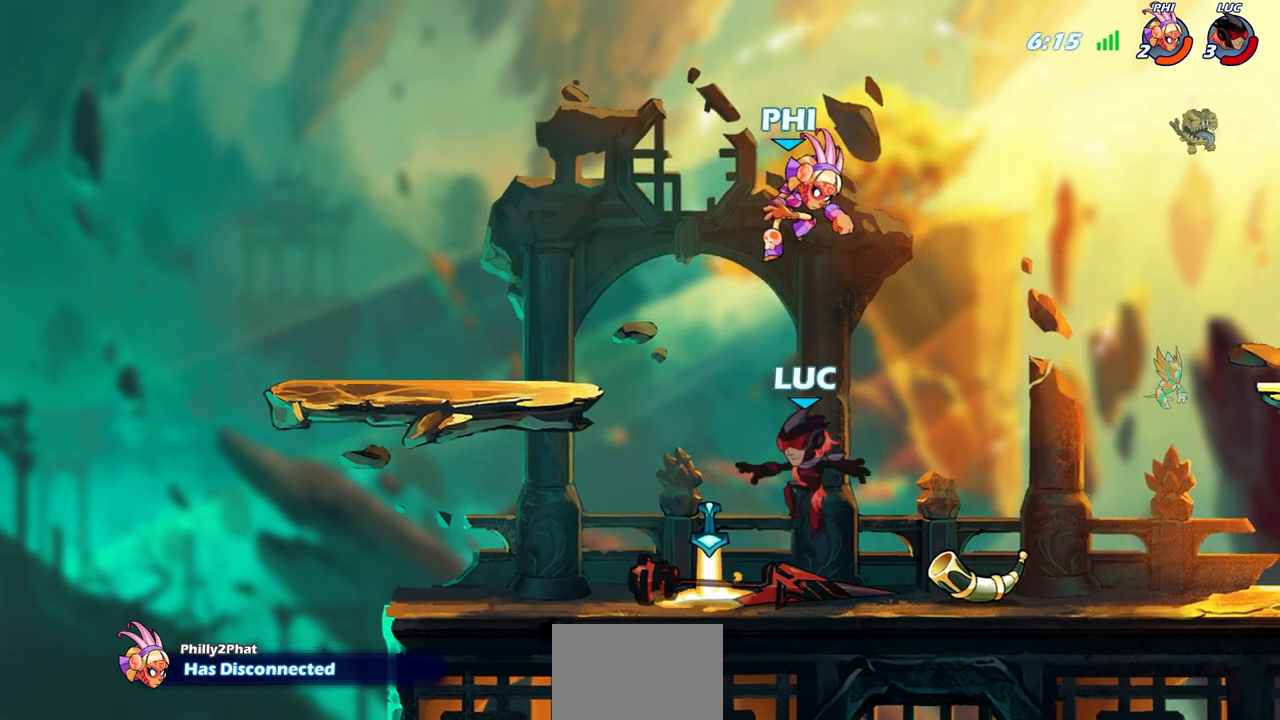
{"dt_ms": 500, "buttons": [], "left_stick": "center", "right_stick": "center", "events": [[50, "R1", "down"], [50, "left_stick", "left"], [133, "R1", "up"], [167, "left_stick", "up"], [250, "CIRCLE", "down"], [250, "left_stick", "center"], [317, "CIRCLE", "up"]]}
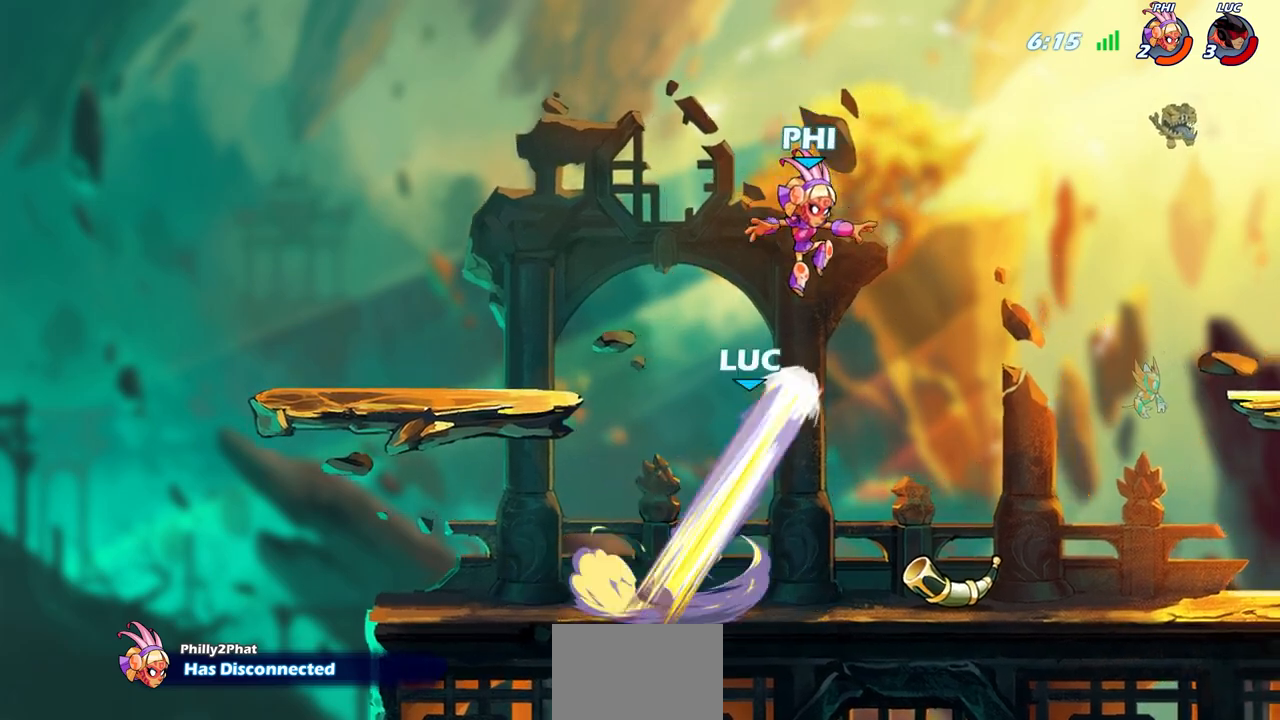
{"dt_ms": 500, "buttons": [], "left_stick": "center", "right_stick": "center", "events": []}
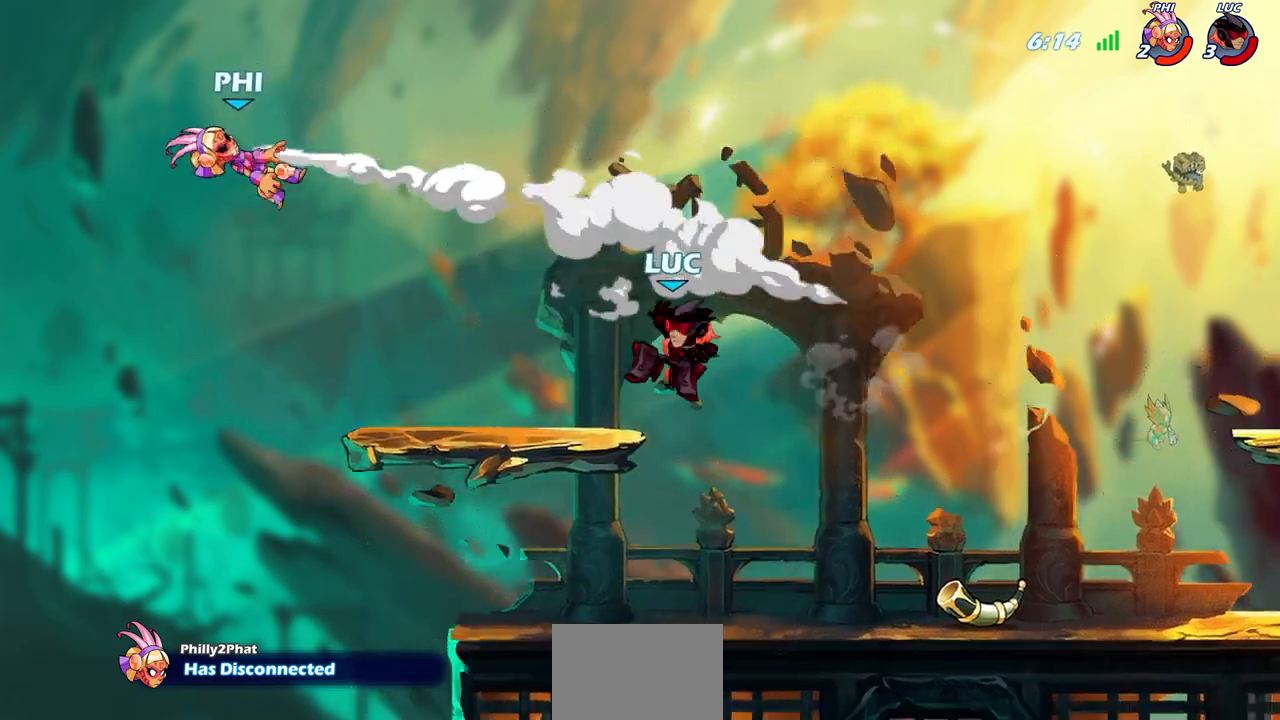
{"dt_ms": 500, "buttons": [], "left_stick": "center", "right_stick": "center", "events": []}
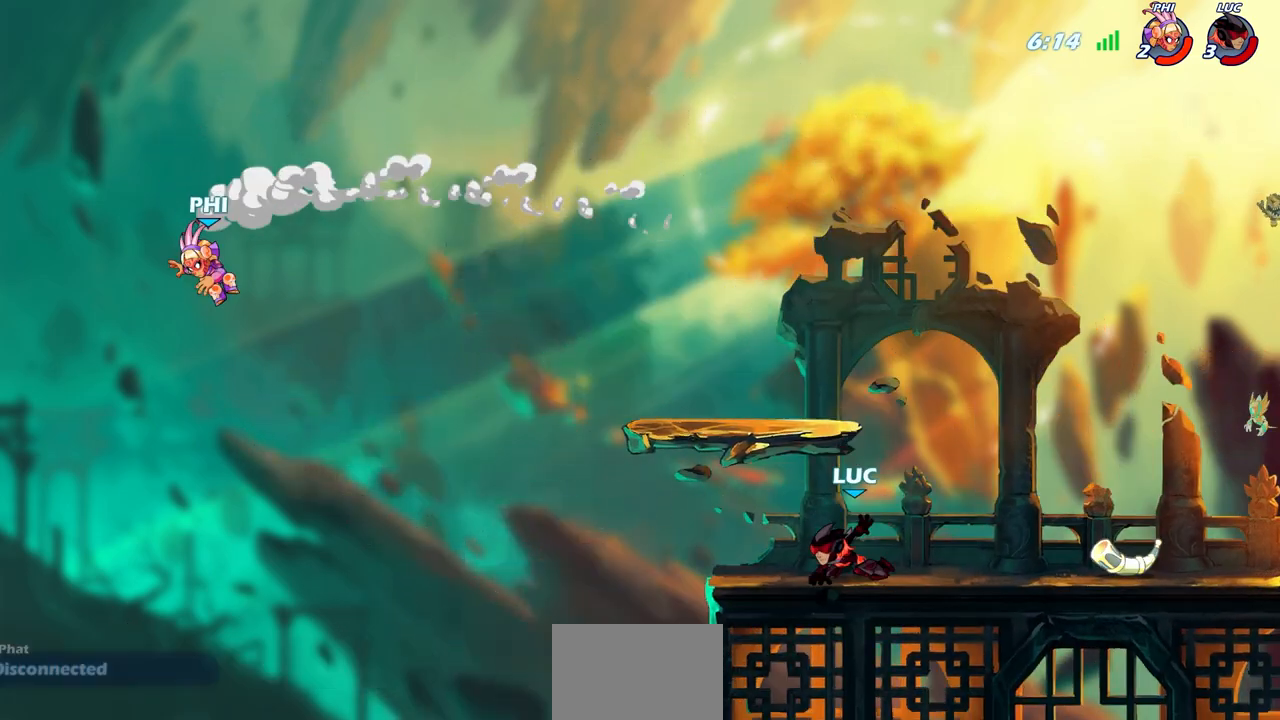
{"dt_ms": 500, "buttons": [], "left_stick": "center", "right_stick": "center", "events": []}
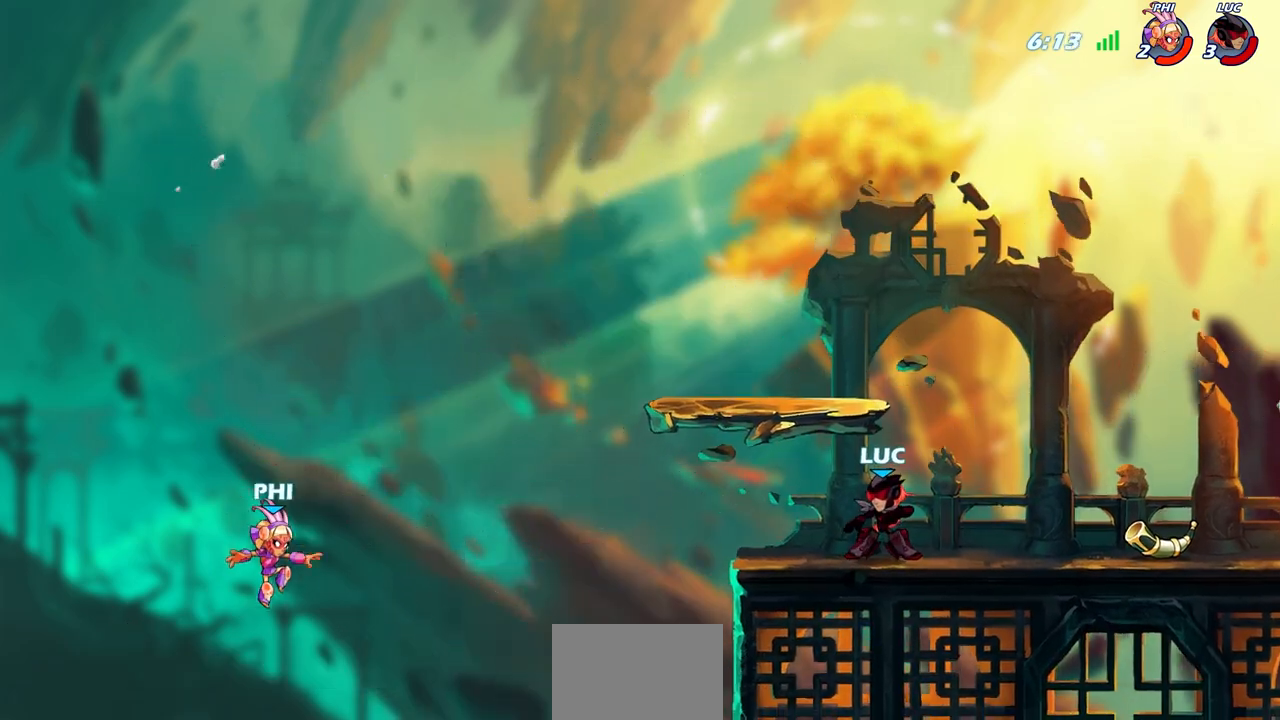
{"dt_ms": 500, "buttons": ["CIRCLE"], "left_stick": "down-left", "right_stick": "center", "events": [[150, "left_stick", "left"], [267, "left_stick", "down-left"], [333, "R2", "down"], [367, "CIRCLE", "down"], [467, "R2", "up"]]}
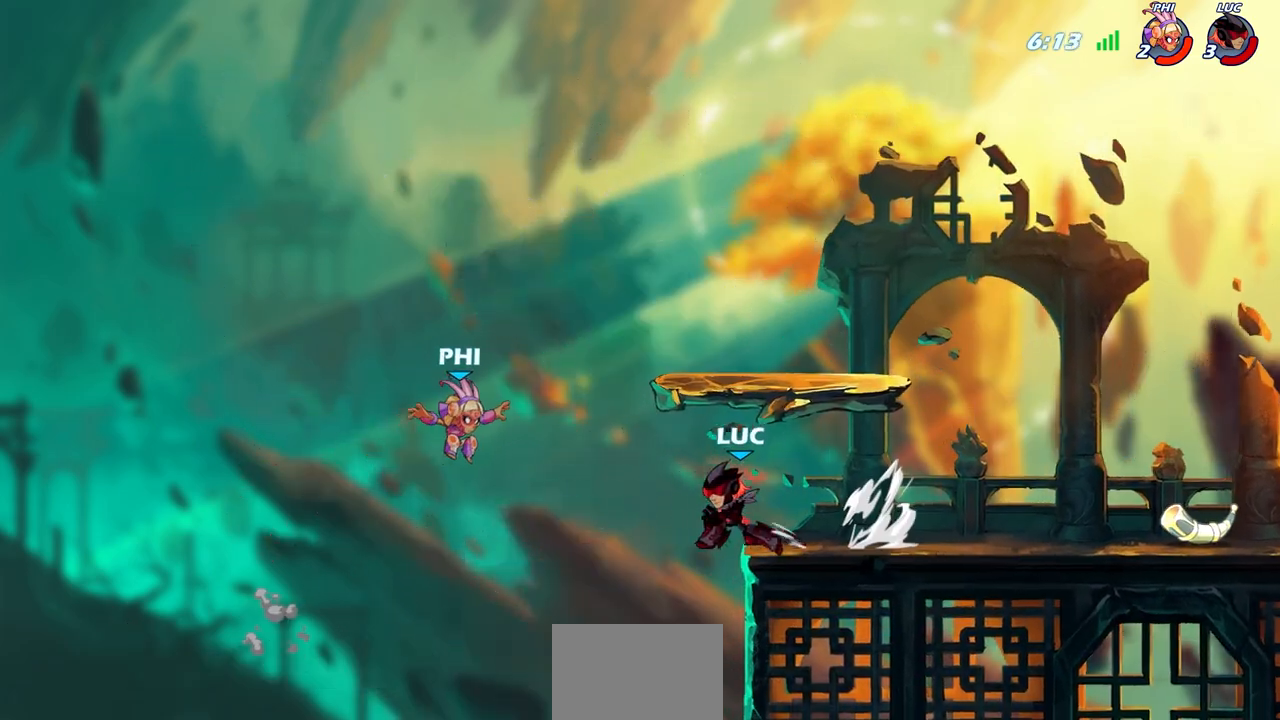
{"dt_ms": 500, "buttons": [], "left_stick": "center", "right_stick": "center", "events": [[17, "CIRCLE", "up"], [67, "left_stick", "center"]]}
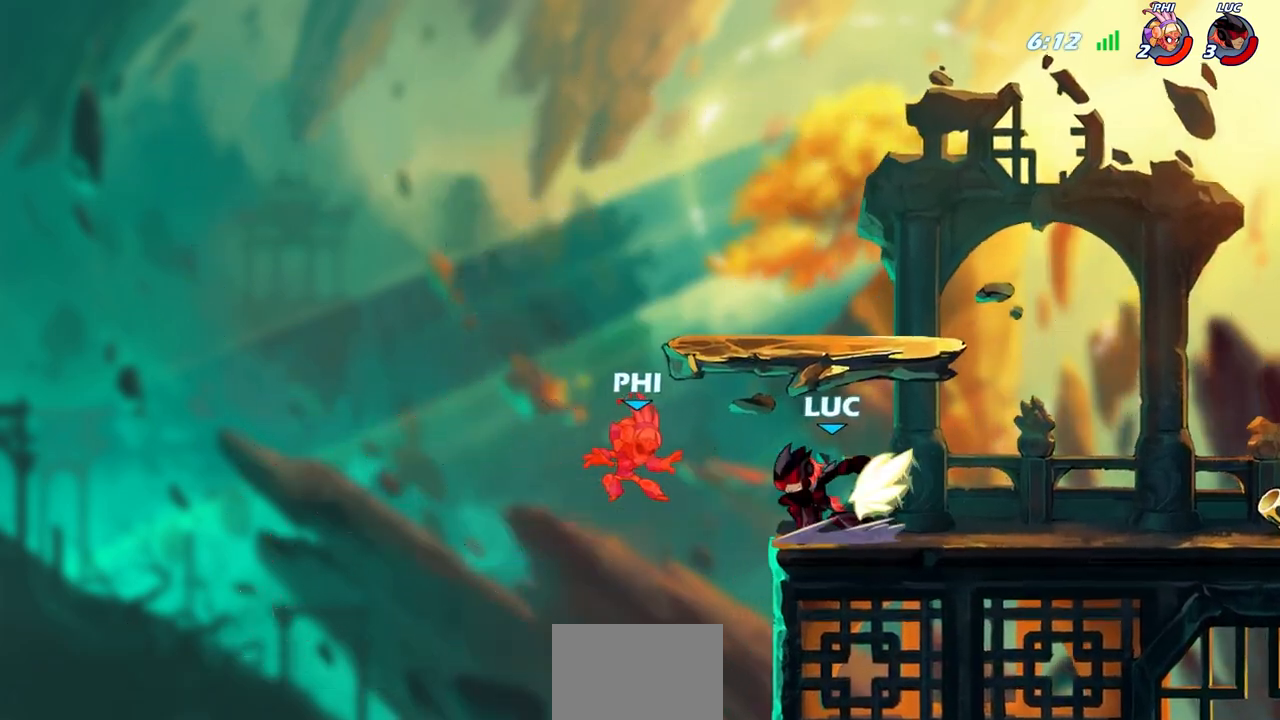
{"dt_ms": 500, "buttons": [], "left_stick": "center", "right_stick": "center", "events": []}
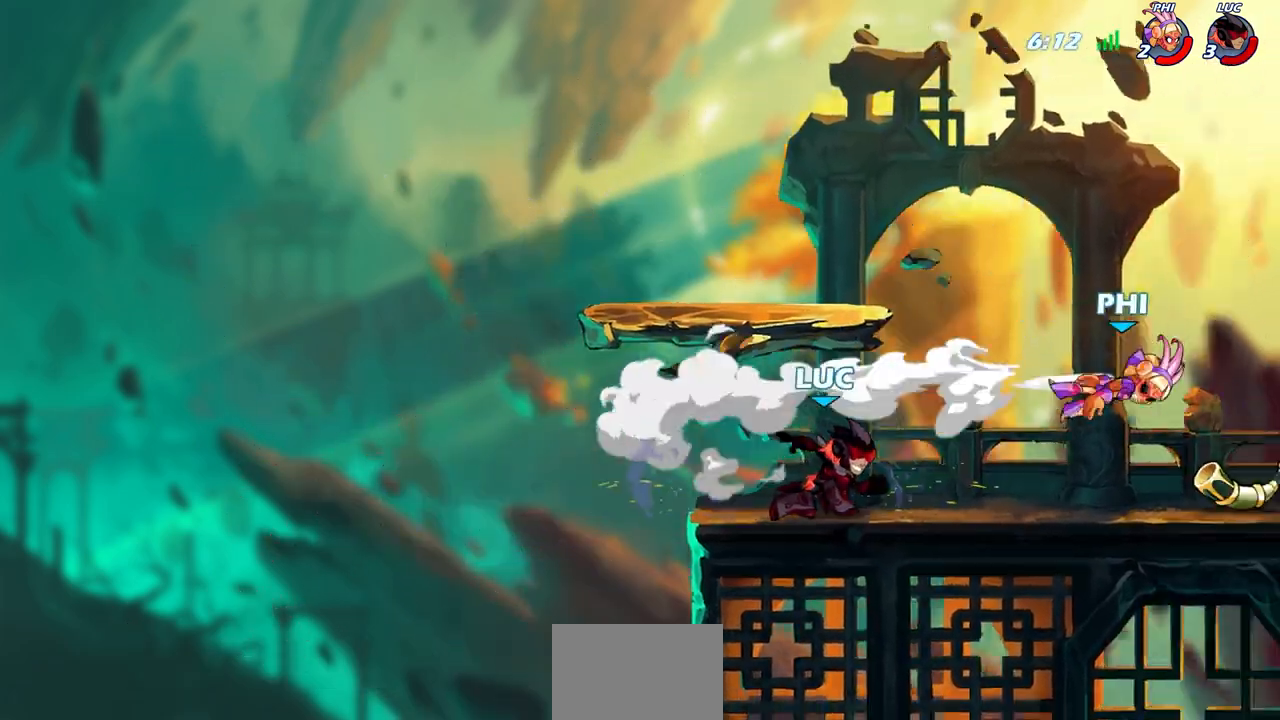
{"dt_ms": 500, "buttons": [], "left_stick": "right", "right_stick": "center", "events": [[100, "left_stick", "right"]]}
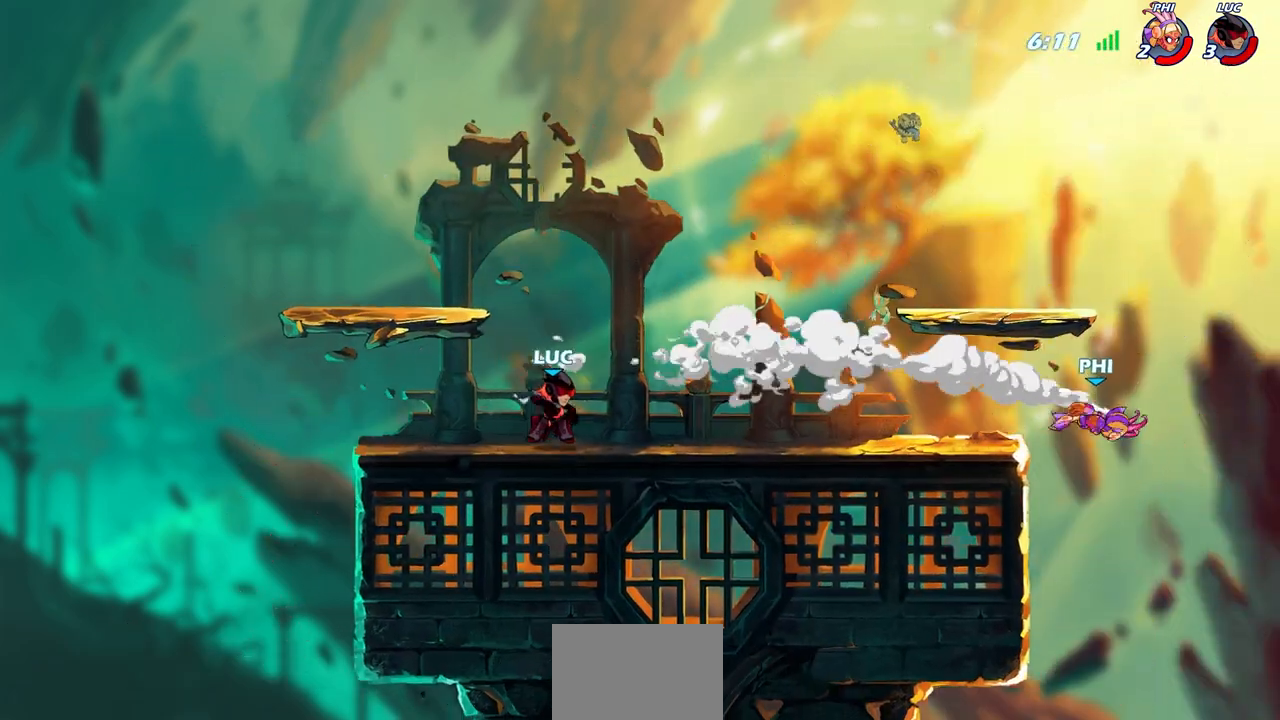
{"dt_ms": 500, "buttons": [], "left_stick": "right", "right_stick": "center", "events": []}
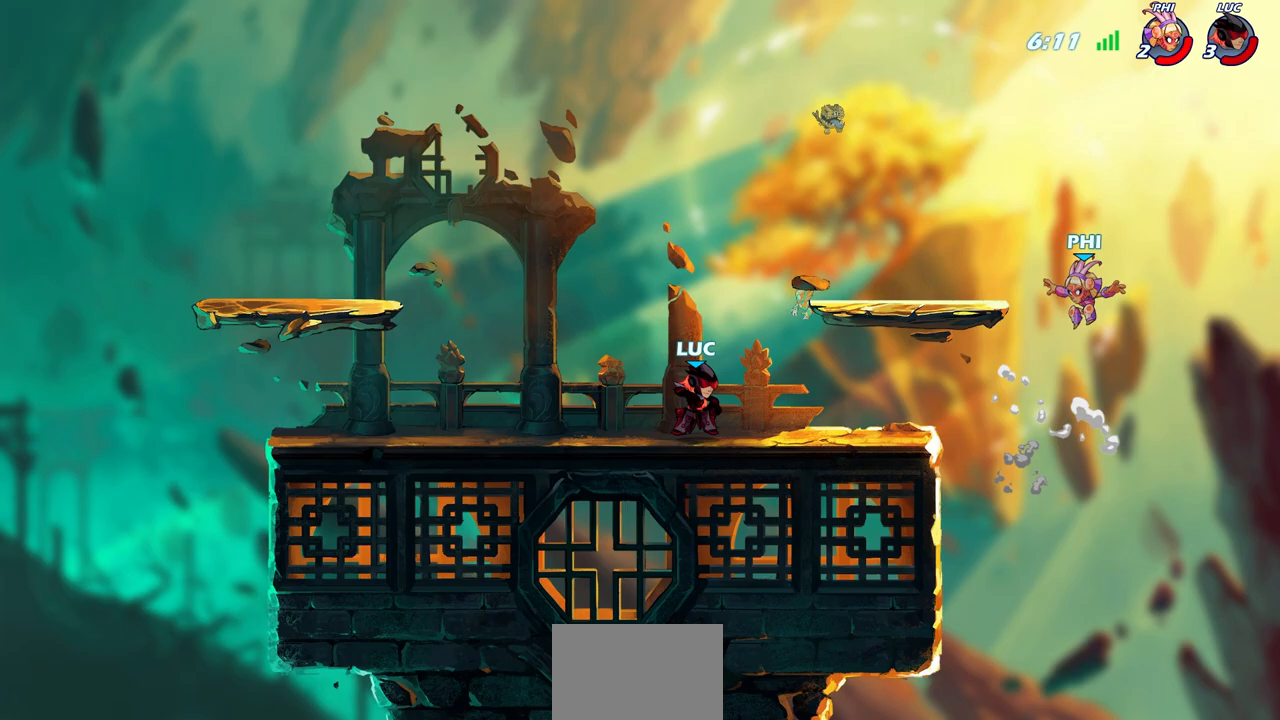
{"dt_ms": 500, "buttons": [], "left_stick": "center", "right_stick": "center", "events": [[183, "R2", "down"], [233, "left_stick", "down-left"], [267, "CIRCLE", "down"], [333, "R2", "up"], [417, "CIRCLE", "up"], [450, "left_stick", "center"]]}
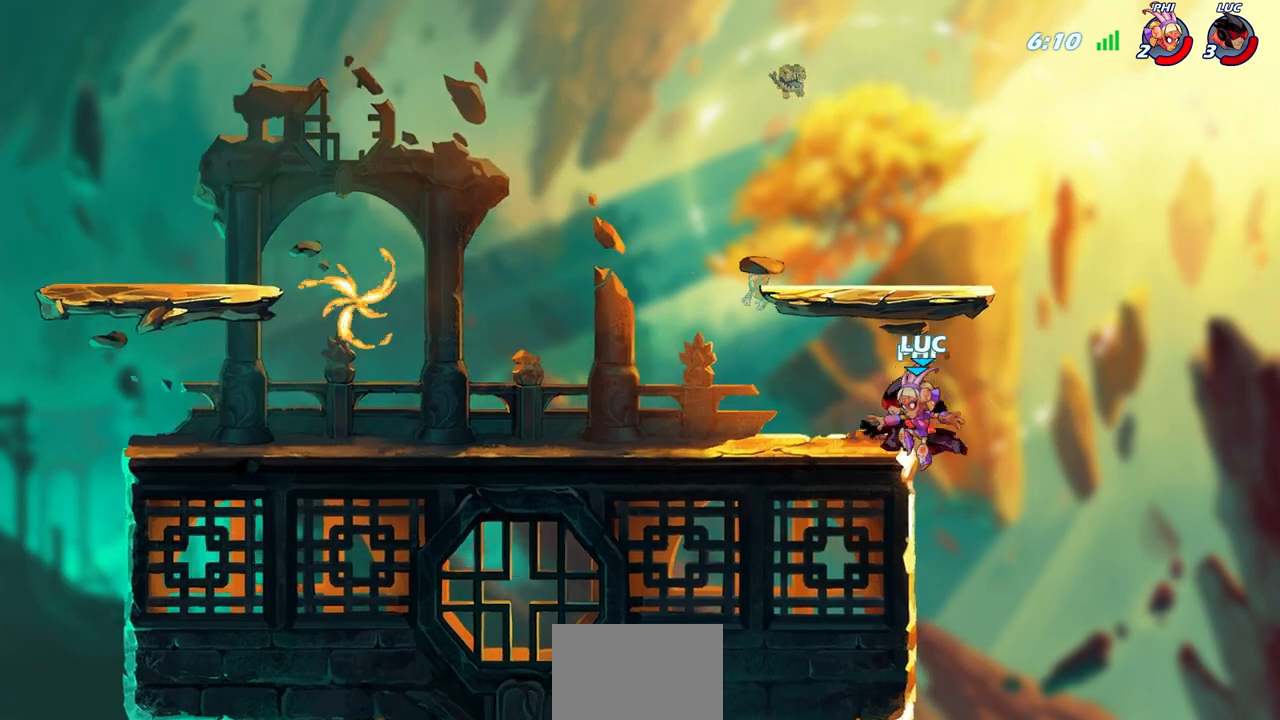
{"dt_ms": 500, "buttons": [], "left_stick": "center", "right_stick": "center", "events": []}
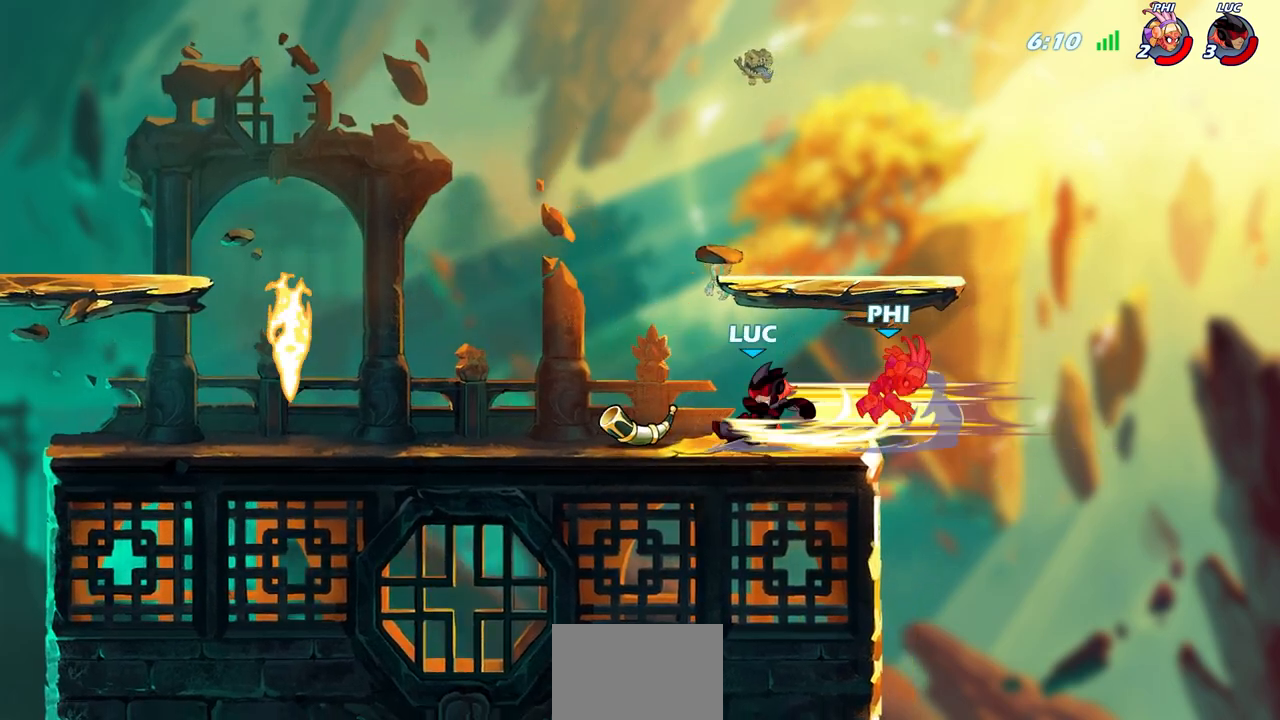
{"dt_ms": 500, "buttons": [], "left_stick": "center", "right_stick": "center", "events": []}
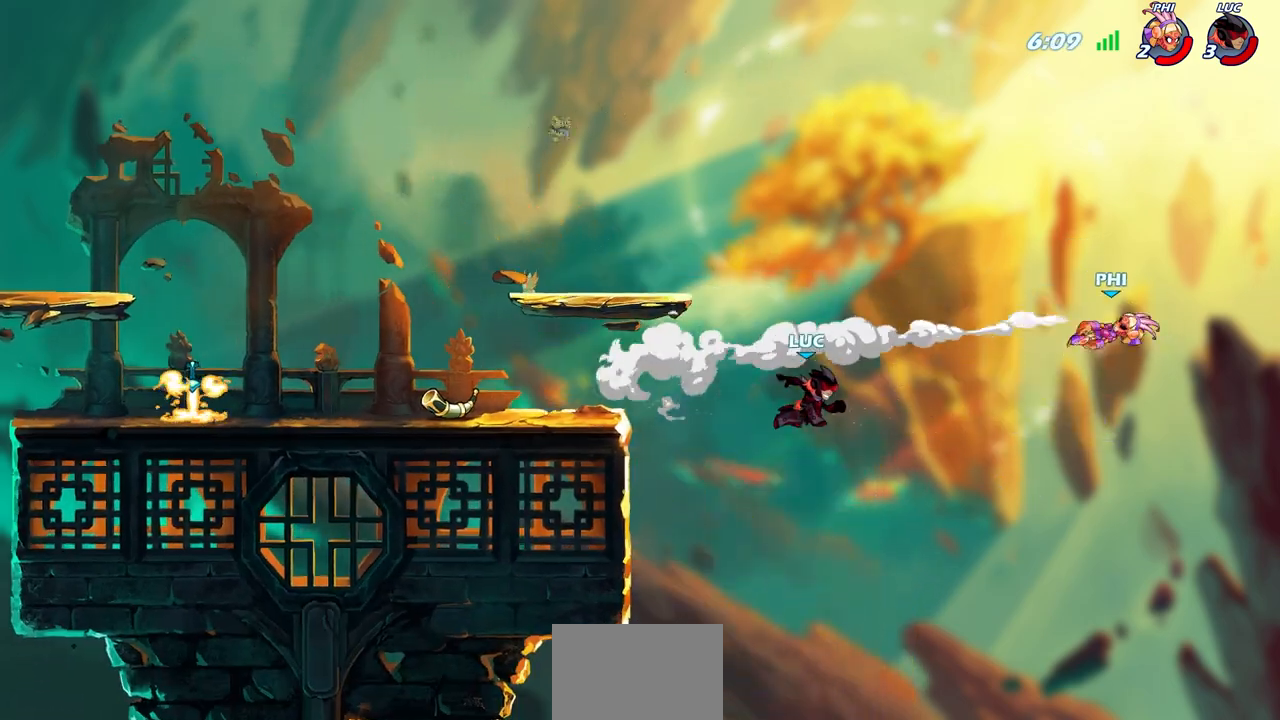
{"dt_ms": 500, "buttons": [], "left_stick": "left", "right_stick": "center", "events": [[300, "CROSS", "down"], [383, "left_stick", "left"], [450, "CROSS", "up"]]}
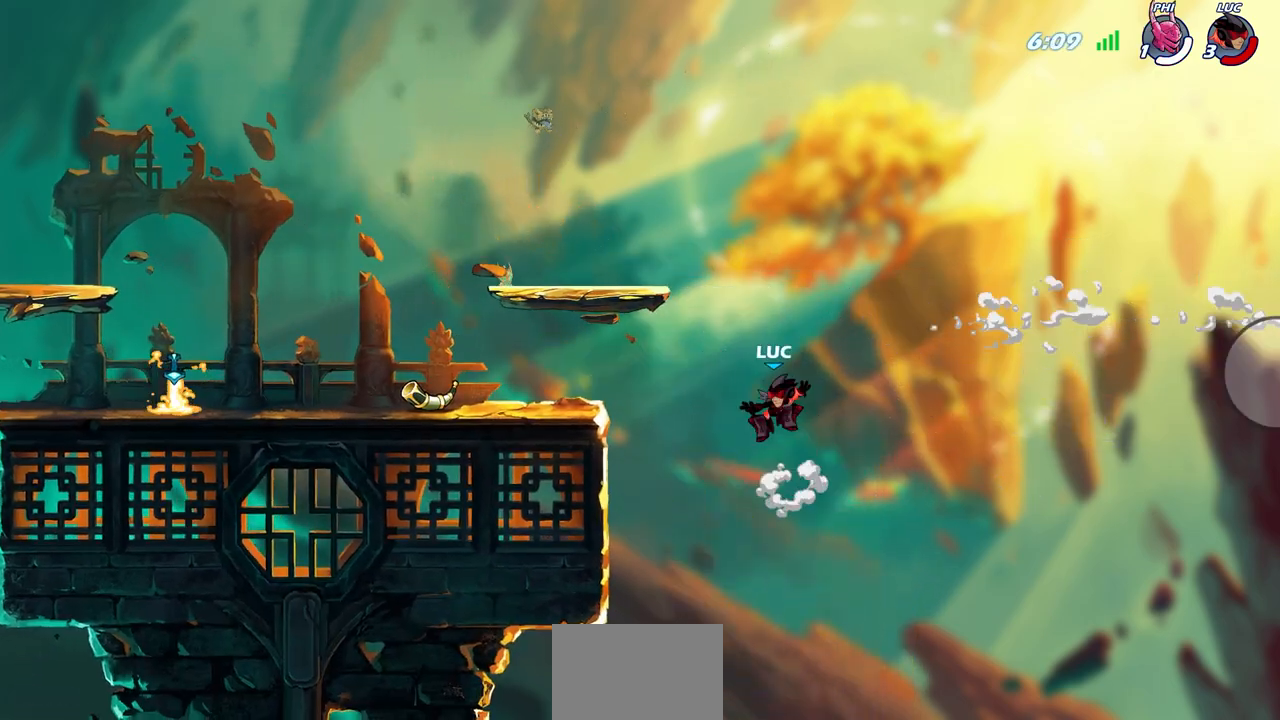
{"dt_ms": 500, "buttons": [], "left_stick": "left", "right_stick": "center", "events": []}
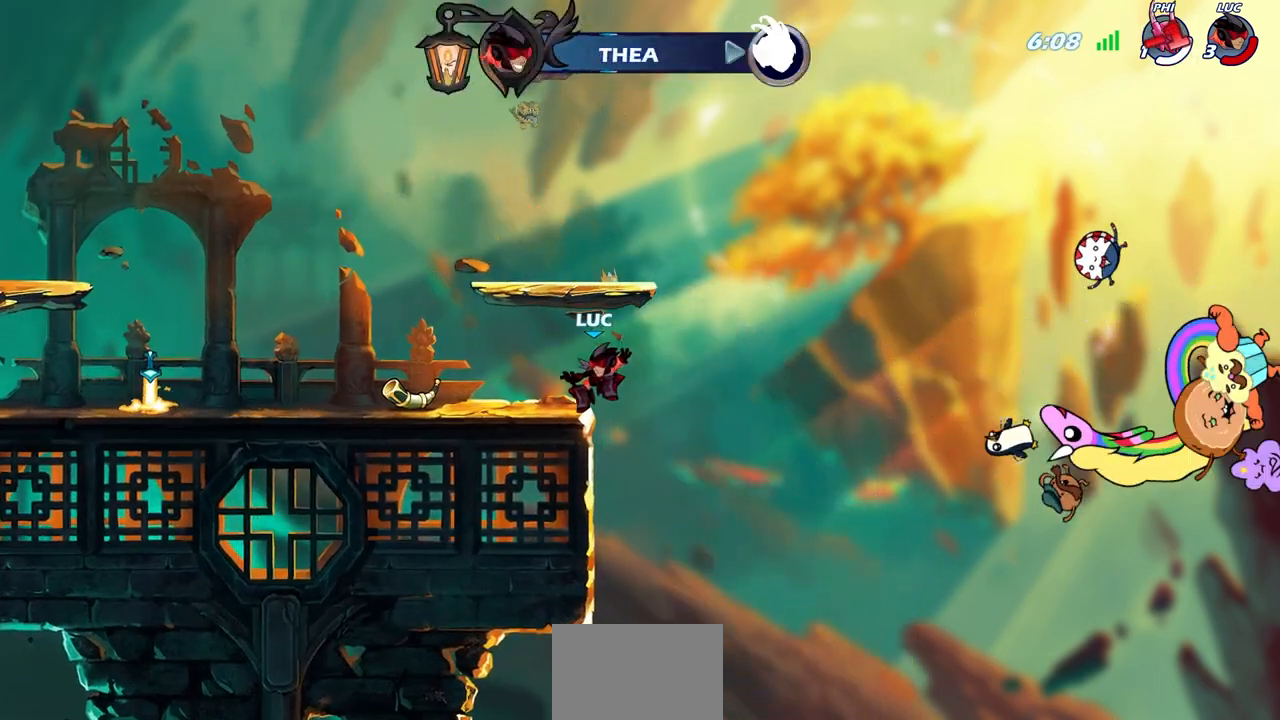
{"dt_ms": 500, "buttons": [], "left_stick": "left", "right_stick": "center", "events": []}
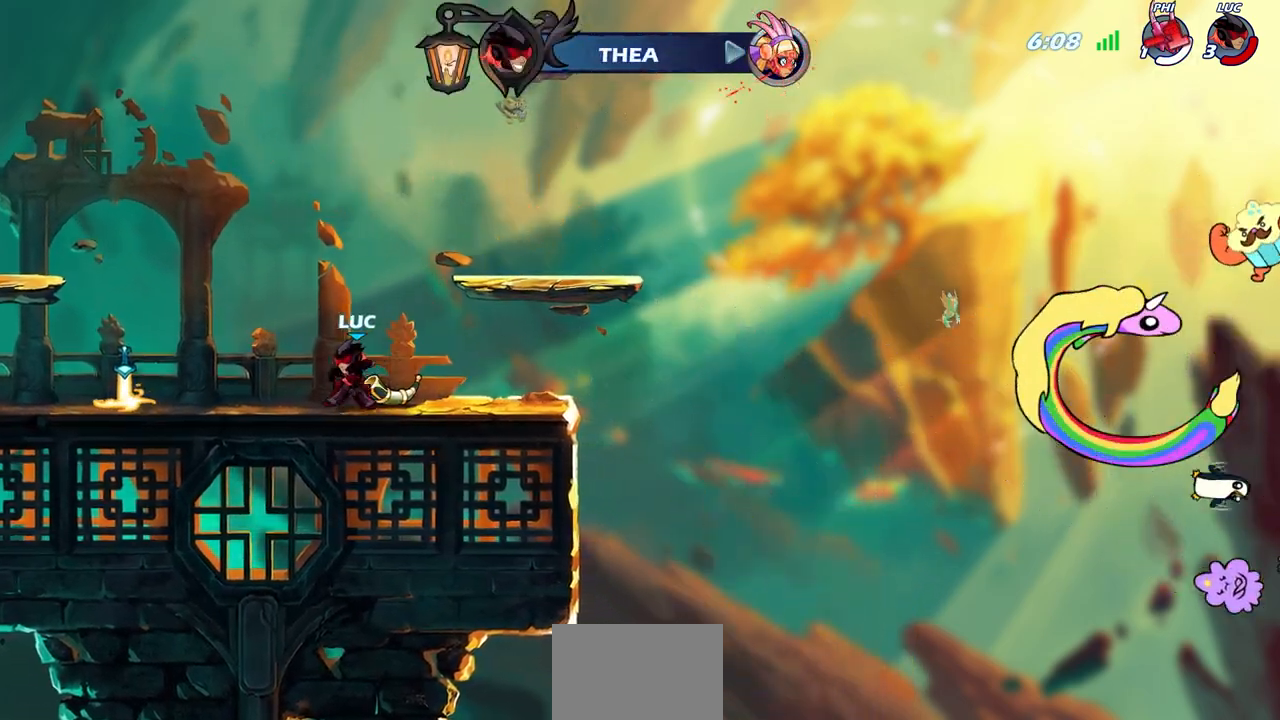
{"dt_ms": 500, "buttons": [], "left_stick": "center", "right_stick": "center", "events": [[217, "left_stick", "up-left"], [267, "R1", "down"], [350, "R1", "up"], [367, "left_stick", "center"]]}
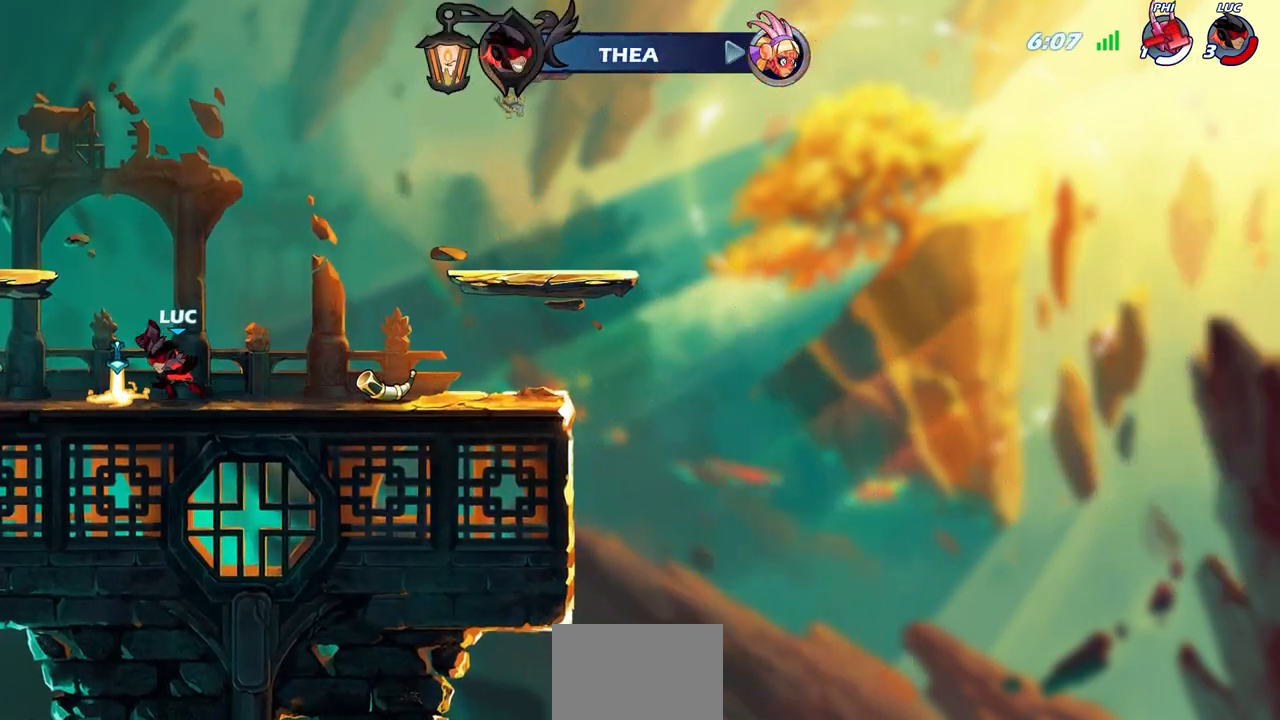
{"dt_ms": 500, "buttons": [], "left_stick": "center", "right_stick": "center", "events": [[267, "R1", "down"], [367, "R1", "up"]]}
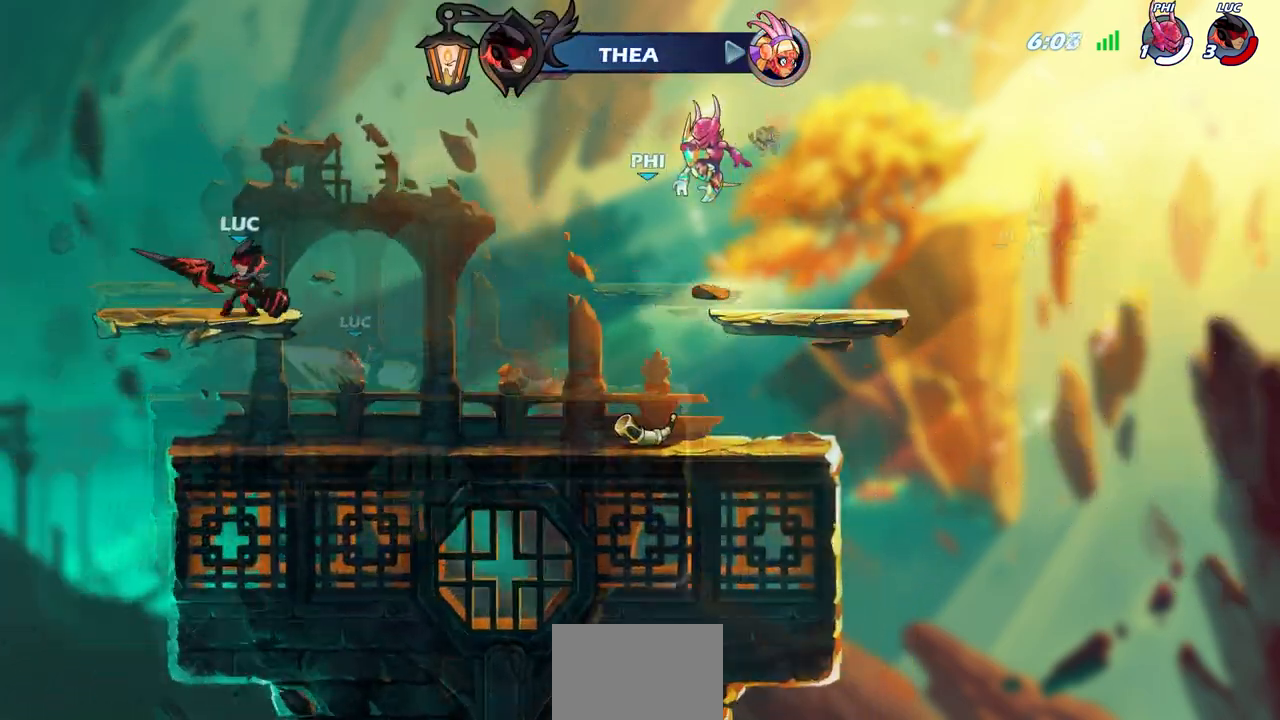
{"dt_ms": 500, "buttons": [], "left_stick": "center", "right_stick": "center", "events": [[200, "R2", "down"], [217, "R2", "up"], [433, "R2", "down"], [433, "left_stick", "down"], [450, "R2", "up"], [450, "SQUARE", "down"], [467, "SQUARE", "up"], [483, "left_stick", "center"]]}
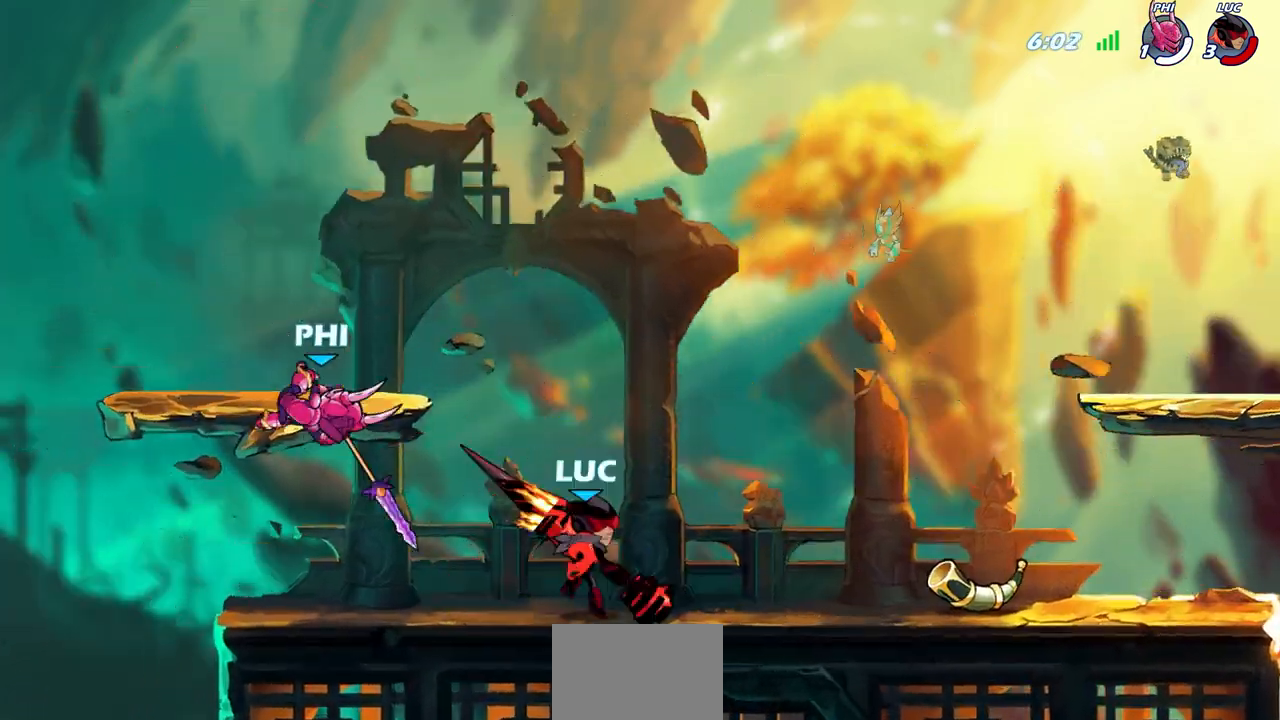
{"dt_ms": 500, "buttons": [], "left_stick": "center", "right_stick": "center", "events": [[50, "SQUARE", "down"], [67, "SQUARE", "up"], [100, "CROSS", "down"], [100, "SQUARE", "down"], [117, "CROSS", "up"], [117, "SQUARE", "up"], [167, "SQUARE", "down"], [183, "SQUARE", "up"], [250, "left_stick", "right"], [283, "CROSS", "down"], [300, "CROSS", "up"], [333, "CROSS", "down"], [367, "CROSS", "up"], [367, "SQUARE", "down"], [383, "SQUARE", "up"], [467, "SQUARE", "down"], [483, "SQUARE", "up"], [483, "left_stick", "center"]]}
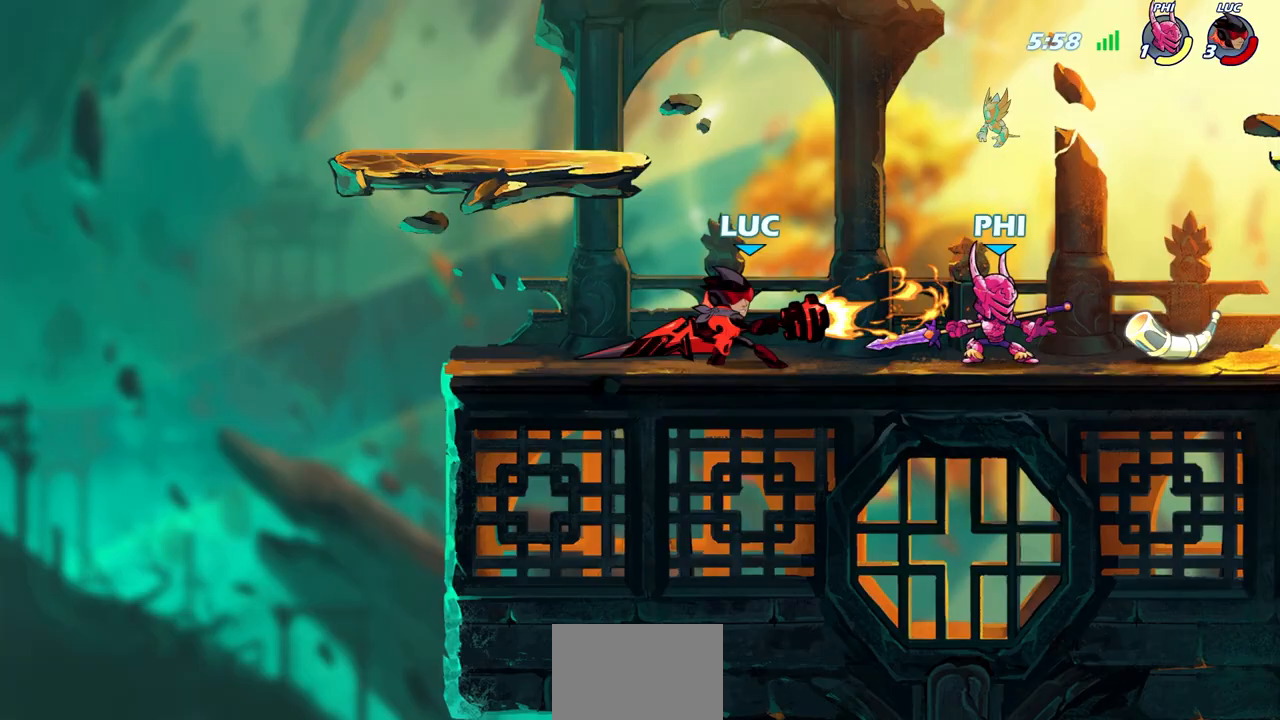
{"dt_ms": 500, "buttons": [], "left_stick": "up-left", "right_stick": "center", "events": [[67, "SQUARE", "down"], [83, "SQUARE", "up"], [167, "R2", "down"], [167, "SQUARE", "down"], [183, "R2", "up"], [183, "SQUARE", "up"], [217, "CROSS", "down"], [233, "CROSS", "up"], [283, "SQUARE", "down"], [300, "SQUARE", "up"], [333, "CROSS", "down"], [350, "CROSS", "up"], [383, "left_stick", "right"], [417, "SQUARE", "down"], [433, "SQUARE", "up"], [450, "left_stick", "center"], [500, "left_stick", "up-left"]]}
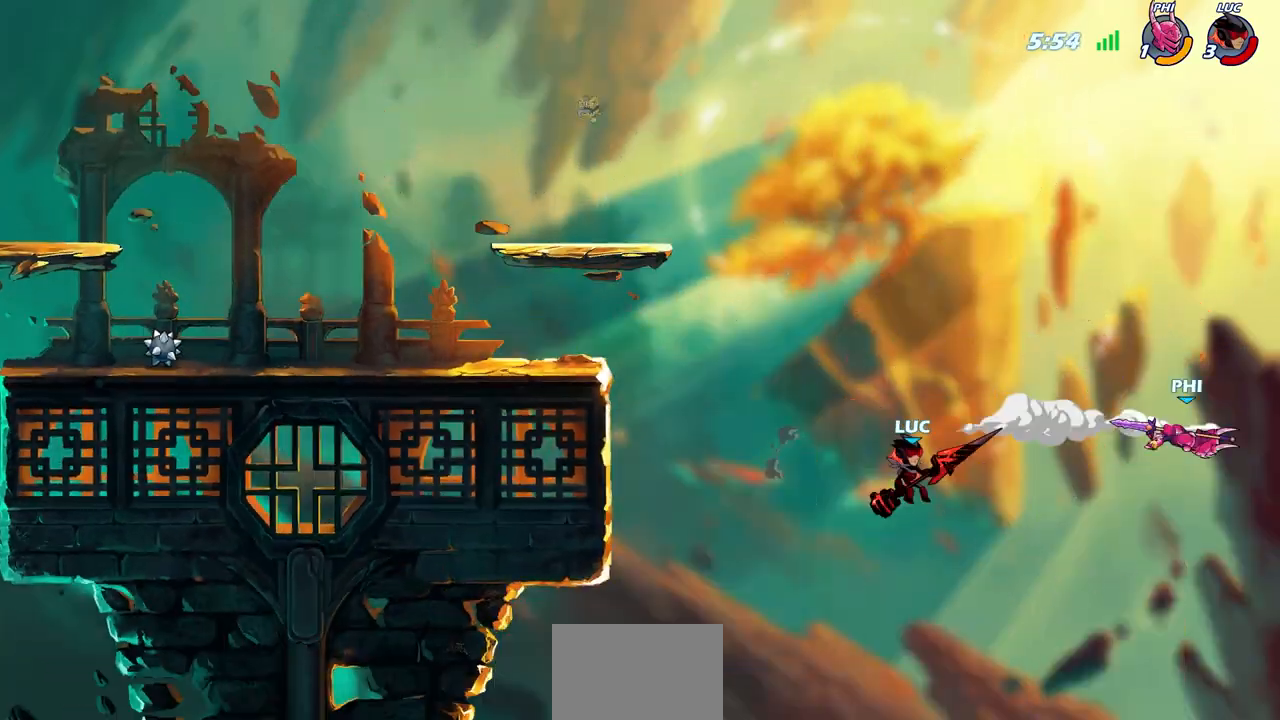
{"dt_ms": 500, "buttons": [], "left_stick": "up-left", "right_stick": "center", "events": [[17, "CROSS", "down"], [33, "CROSS", "up"], [83, "left_stick", "right"], [100, "CIRCLE", "down"], [100, "R2", "down"], [117, "R2", "up"], [217, "CIRCLE", "up"], [217, "left_stick", "left"], [233, "CROSS", "down"], [267, "CROSS", "up"], [333, "SQUARE", "down"], [350, "SQUARE", "up"], [433, "CROSS", "down"], [433, "left_stick", "up-left"], [450, "SQUARE", "down"], [467, "CROSS", "up"], [467, "SQUARE", "up"]]}
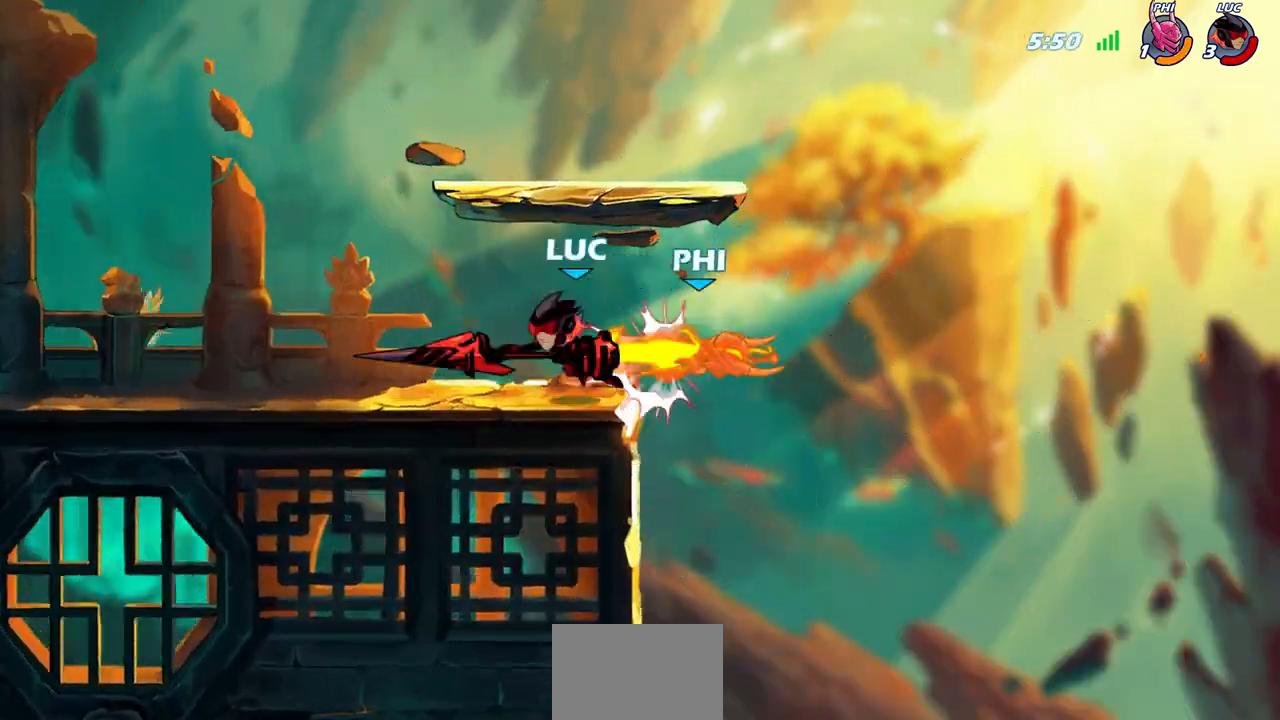
{"dt_ms": 500, "buttons": [], "left_stick": "center", "right_stick": "center", "events": [[83, "left_stick", "center"], [100, "CIRCLE", "down"], [217, "CIRCLE", "up"], [217, "left_stick", "up-left"], [283, "SQUARE", "down"], [300, "SQUARE", "up"], [317, "CIRCLE", "down"], [367, "SQUARE", "down"], [367, "left_stick", "center"], [383, "SQUARE", "up"], [467, "CIRCLE", "up"]]}
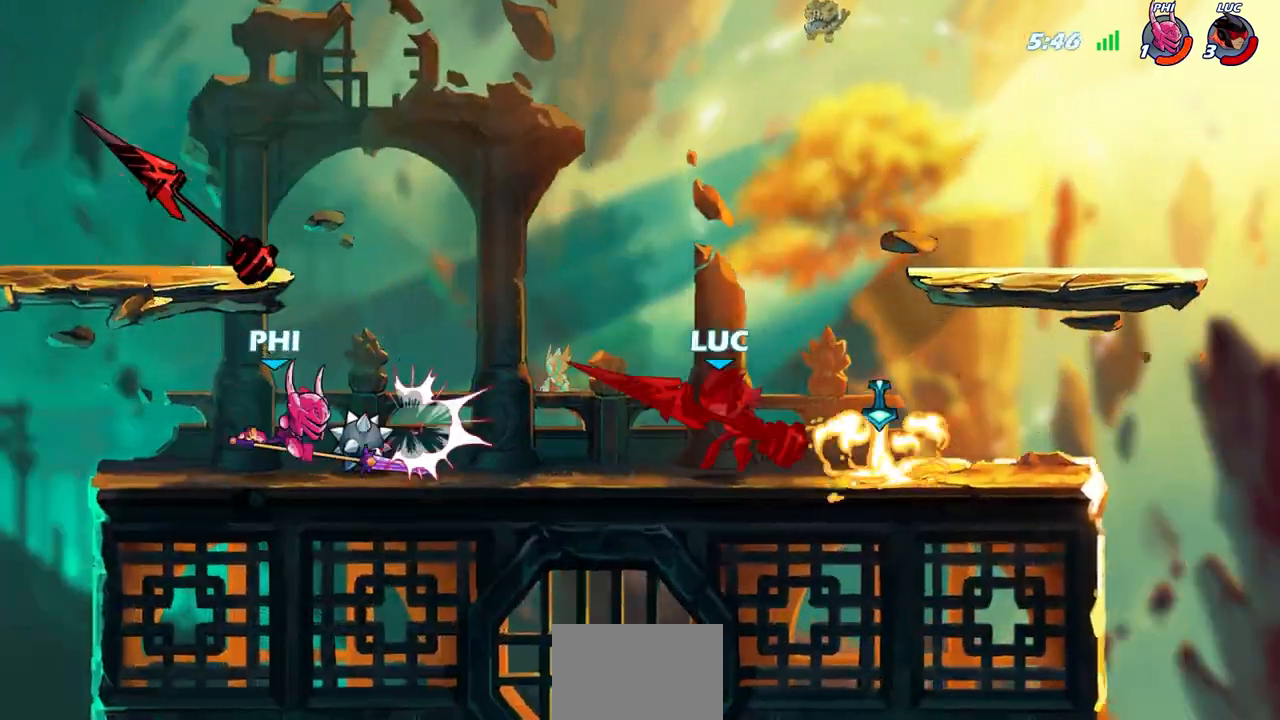
{"dt_ms": 1000, "buttons": [], "left_stick": "center", "right_stick": "center"}
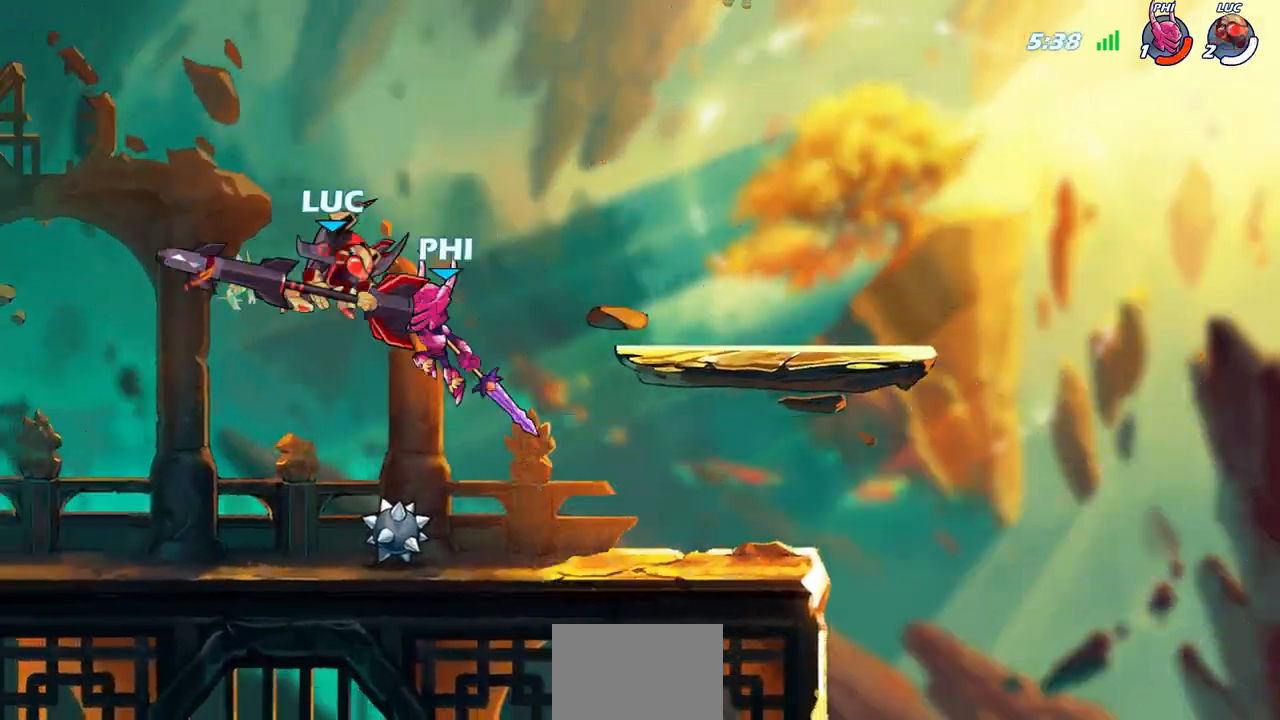
{"dt_ms": 500, "buttons": [], "left_stick": "left", "right_stick": "center", "events": [[17, "left_stick", "right"], [83, "R2", "down"], [83, "SQUARE", "down"], [100, "R2", "up"], [100, "SQUARE", "up"], [100, "left_stick", "center"], [167, "left_stick", "right"], [200, "R2", "down"], [217, "SQUARE", "down"], [233, "R2", "up"], [233, "SQUARE", "up"], [267, "left_stick", "center"], [317, "SQUARE", "down"], [333, "SQUARE", "up"], [350, "SQUARE", "down"], [367, "SQUARE", "up"], [500, "left_stick", "left"]]}
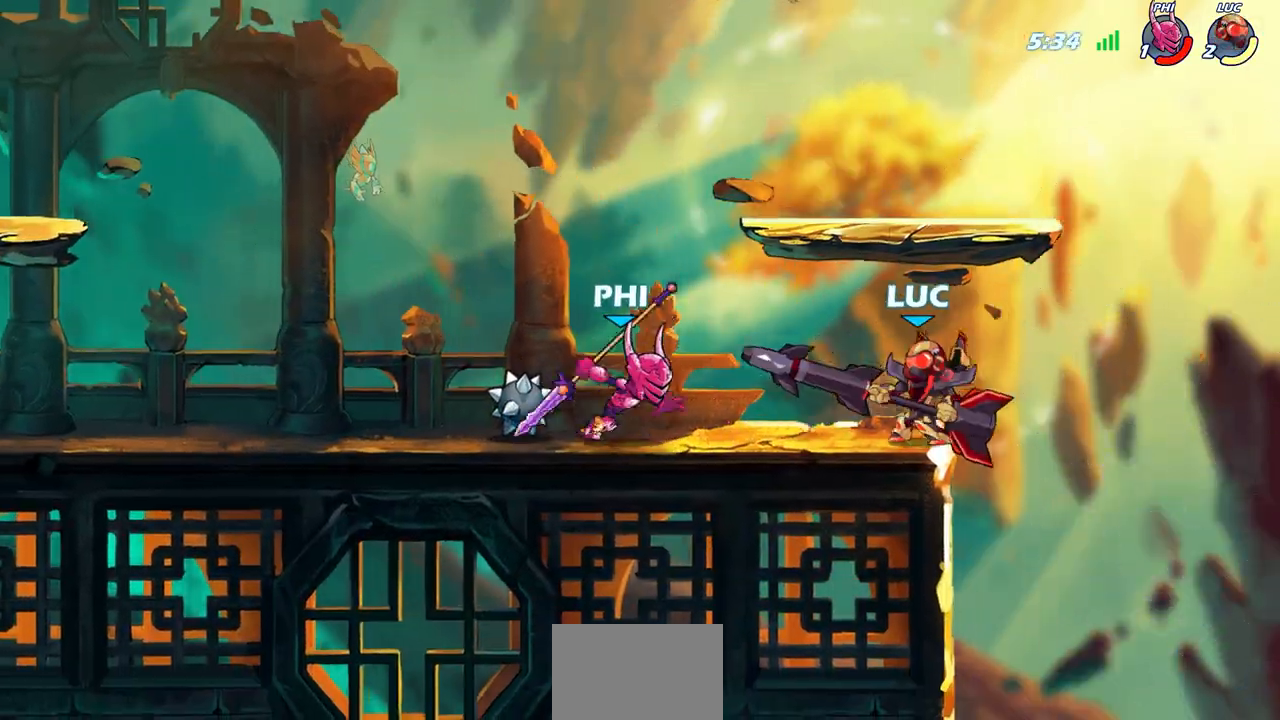
{"dt_ms": 500, "buttons": ["SQUARE"], "left_stick": "down-left", "right_stick": "center", "events": [[17, "R2", "down"], [17, "SQUARE", "down"], [33, "R2", "up"], [33, "SQUARE", "up"], [33, "left_stick", "center"], [133, "CIRCLE", "down"], [150, "CIRCLE", "up"], [250, "left_stick", "right"], [267, "SQUARE", "down"], [283, "SQUARE", "up"], [383, "left_stick", "left"], [400, "SQUARE", "down"], [417, "SQUARE", "up"], [433, "left_stick", "center"], [483, "CROSS", "down"], [483, "left_stick", "down-left"], [500, "CROSS", "up"], [500, "SQUARE", "down"]]}
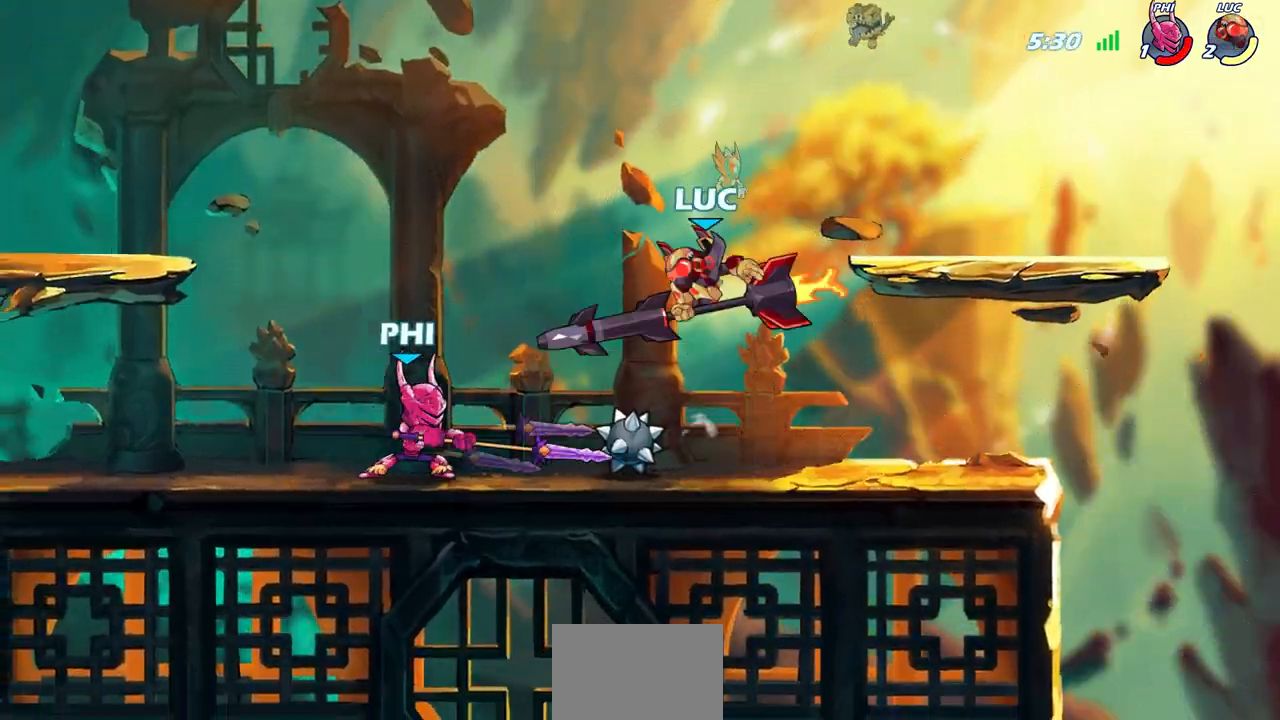
{"dt_ms": 500, "buttons": [], "left_stick": "center", "right_stick": "center", "events": [[17, "SQUARE", "up"], [33, "left_stick", "center"], [183, "CIRCLE", "down"], [183, "R2", "down"], [200, "CIRCLE", "up"], [200, "R2", "up"], [333, "left_stick", "up-right"], [383, "CROSS", "down"], [400, "CROSS", "up"], [400, "left_stick", "center"]]}
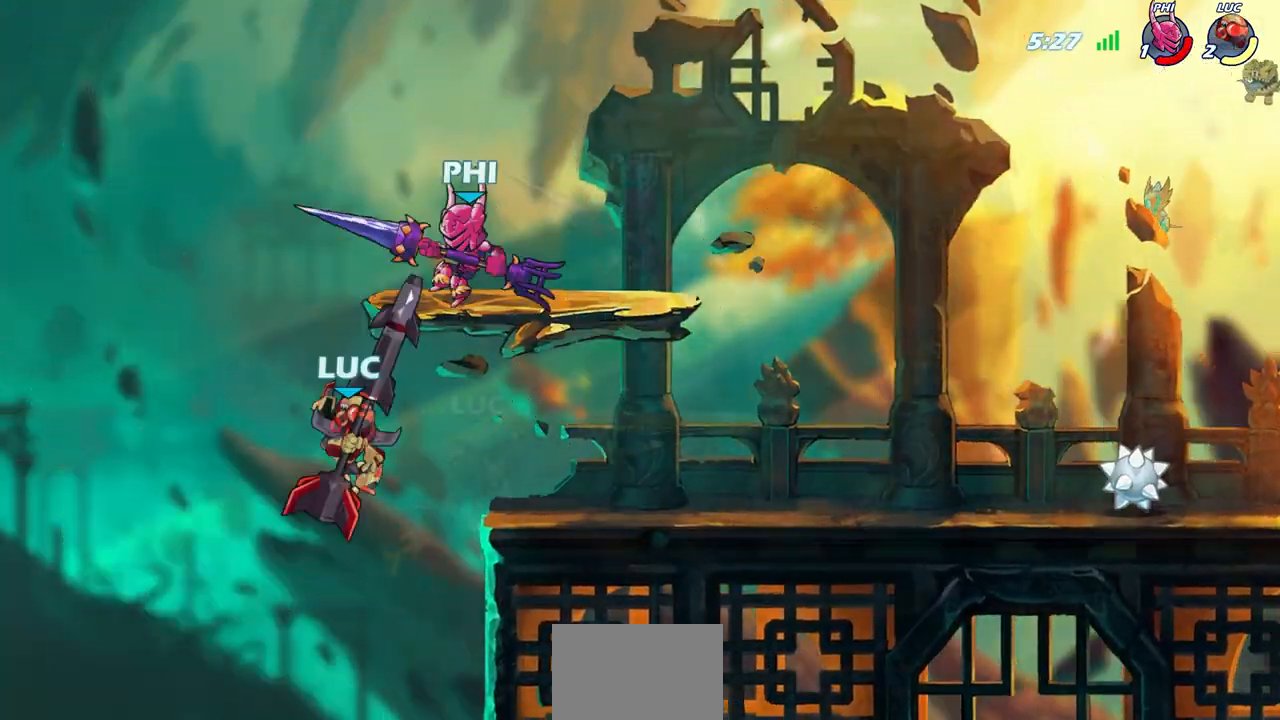
{"dt_ms": 500, "buttons": [], "left_stick": "center", "right_stick": "center", "events": [[17, "CROSS", "down"], [33, "CROSS", "up"], [100, "CIRCLE", "down"], [167, "CIRCLE", "up"]]}